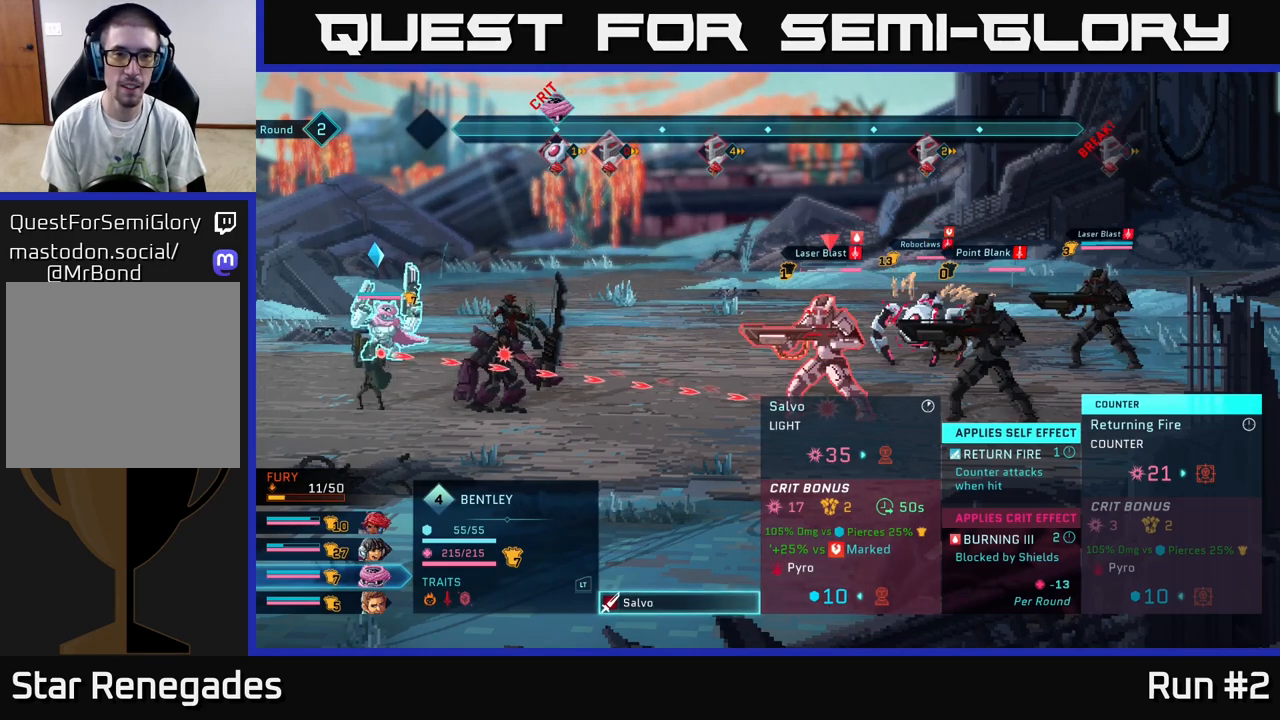
Gameplay with a controller (Xbox layout); each line is a JSON object with the inputs held at the frame after it. "events" lists button and stick changes between this image and that frame as [ms after this image, input, new state], when the widget could be followed in between.
{"buttons": [], "left_stick": "center", "right_stick": "center", "events": [[267, "B", "down"], [367, "B", "up"]]}
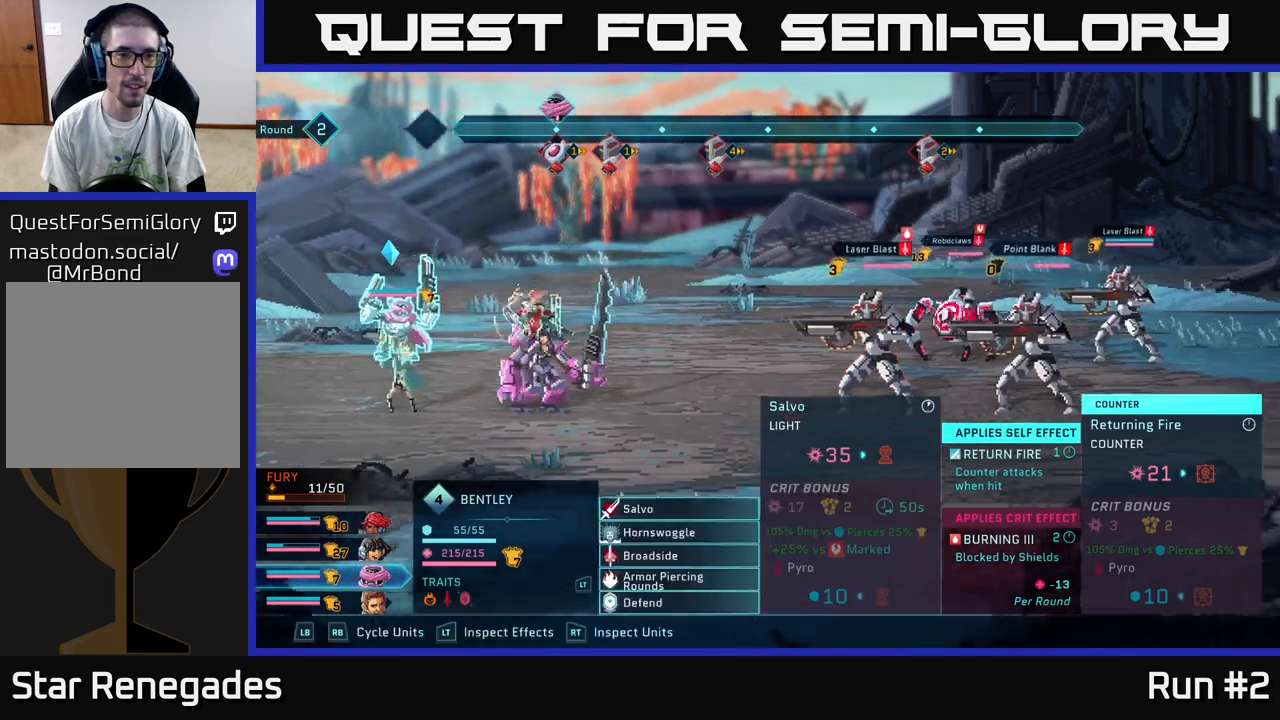
{"buttons": [], "left_stick": "center", "right_stick": "center", "events": [[83, "R1", "down"], [217, "R1", "up"]]}
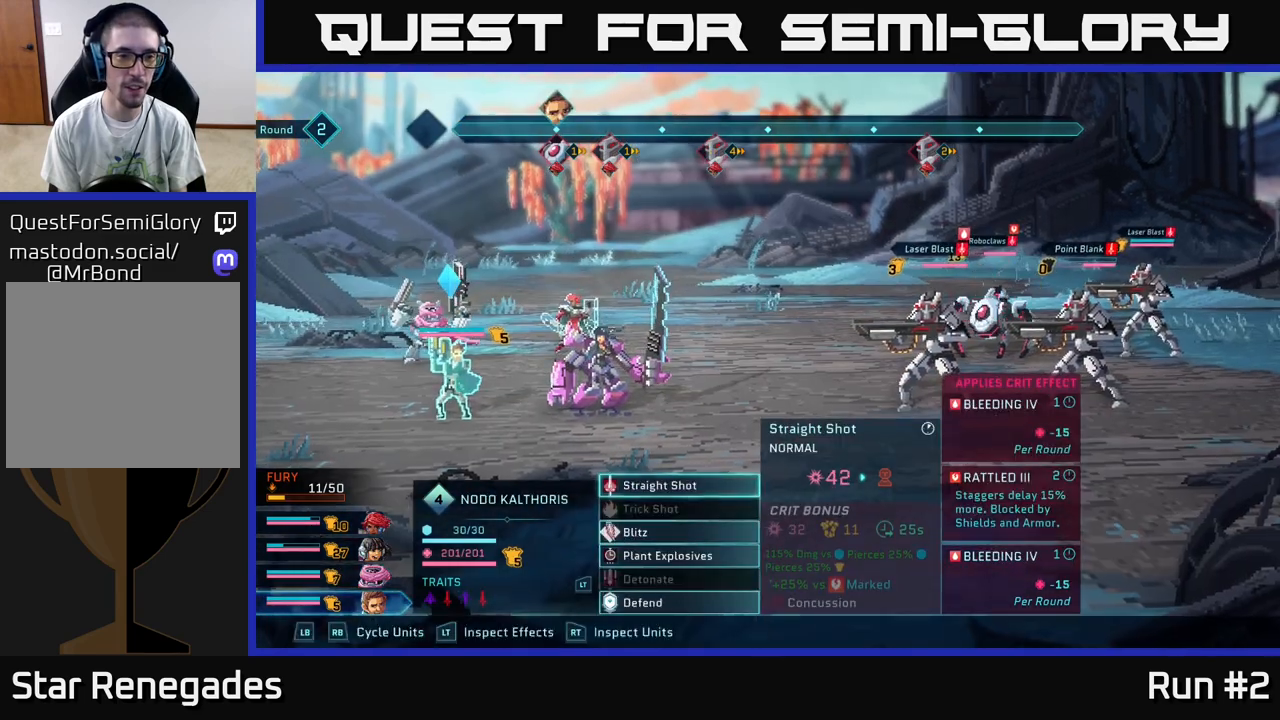
{"buttons": [], "left_stick": "center", "right_stick": "center", "events": []}
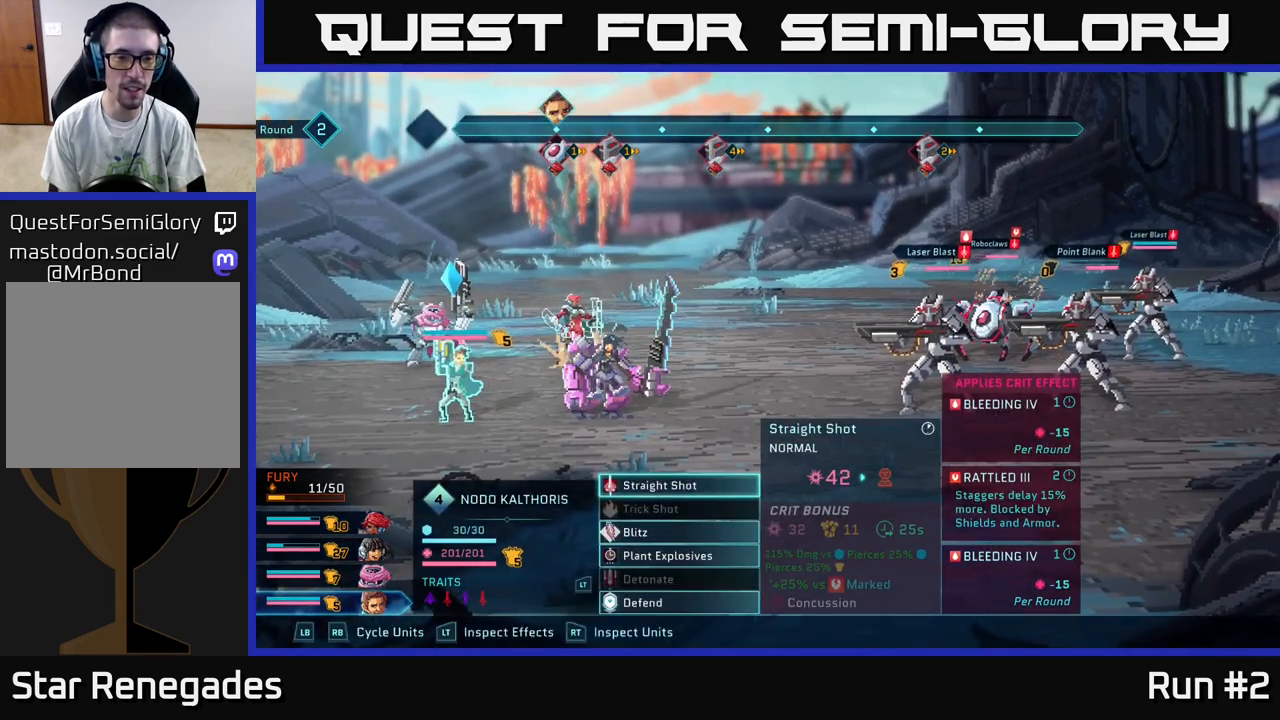
{"buttons": [], "left_stick": "center", "right_stick": "center", "events": []}
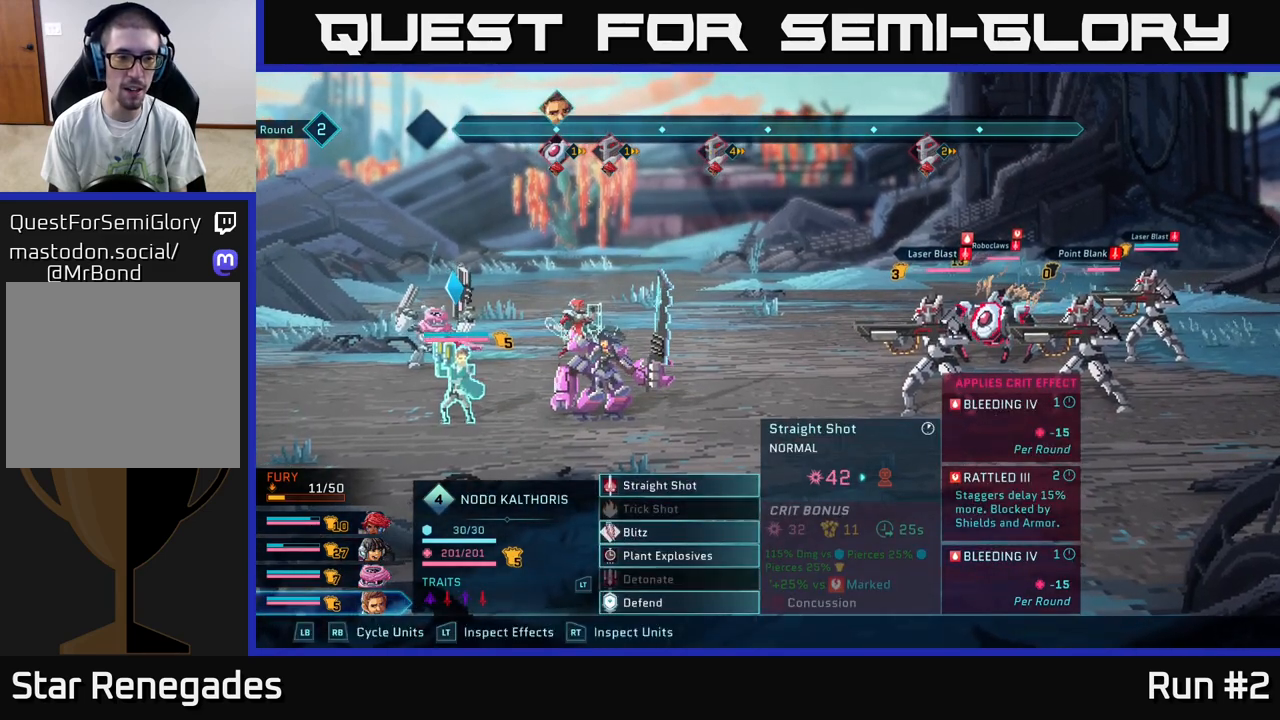
{"buttons": [], "left_stick": "center", "right_stick": "center", "events": [[217, "left_stick", "down"], [417, "left_stick", "center"]]}
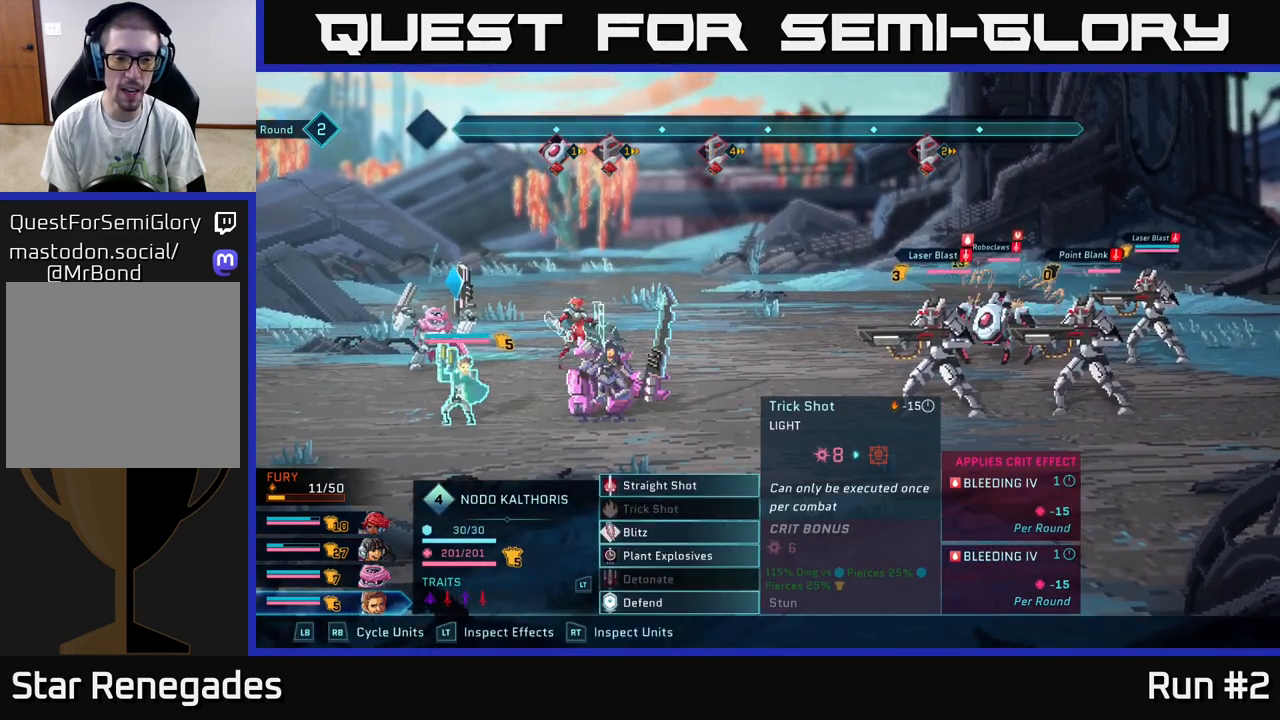
{"buttons": ["A"], "left_stick": "center", "right_stick": "center", "events": [[17, "left_stick", "down"], [200, "left_stick", "center"], [483, "A", "down"]]}
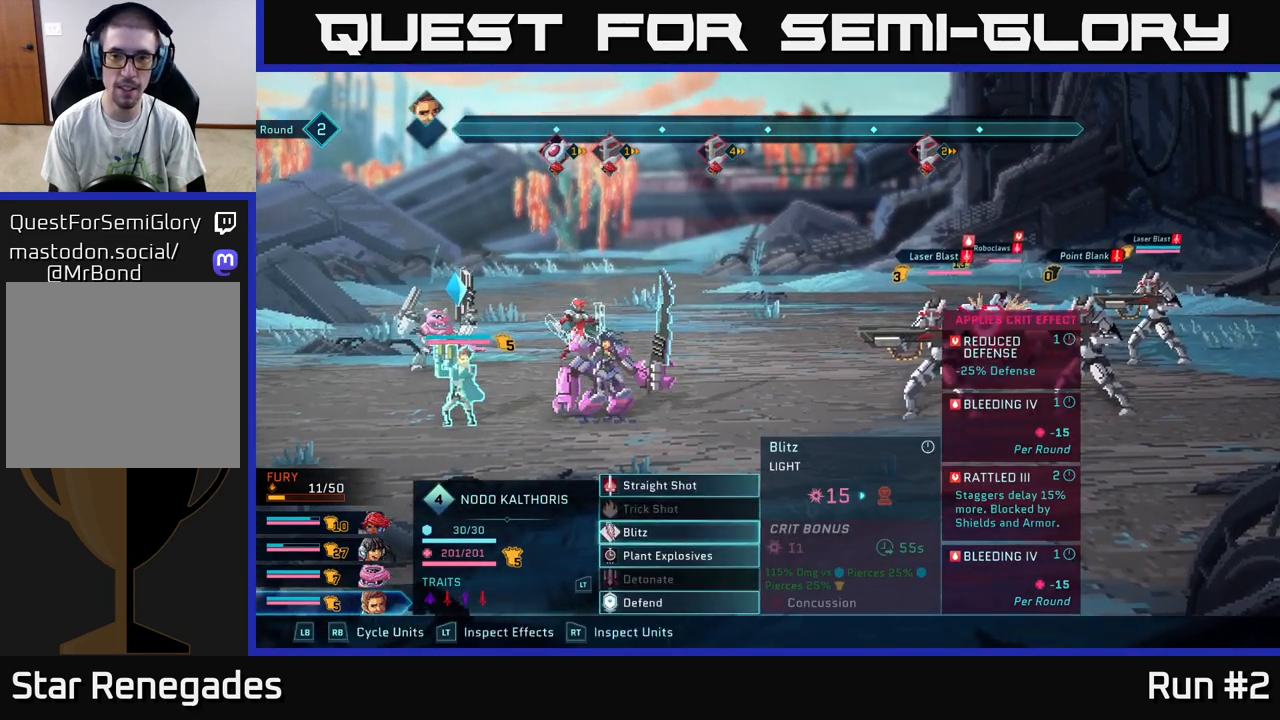
{"buttons": [], "left_stick": "center", "right_stick": "center", "events": [[133, "A", "up"]]}
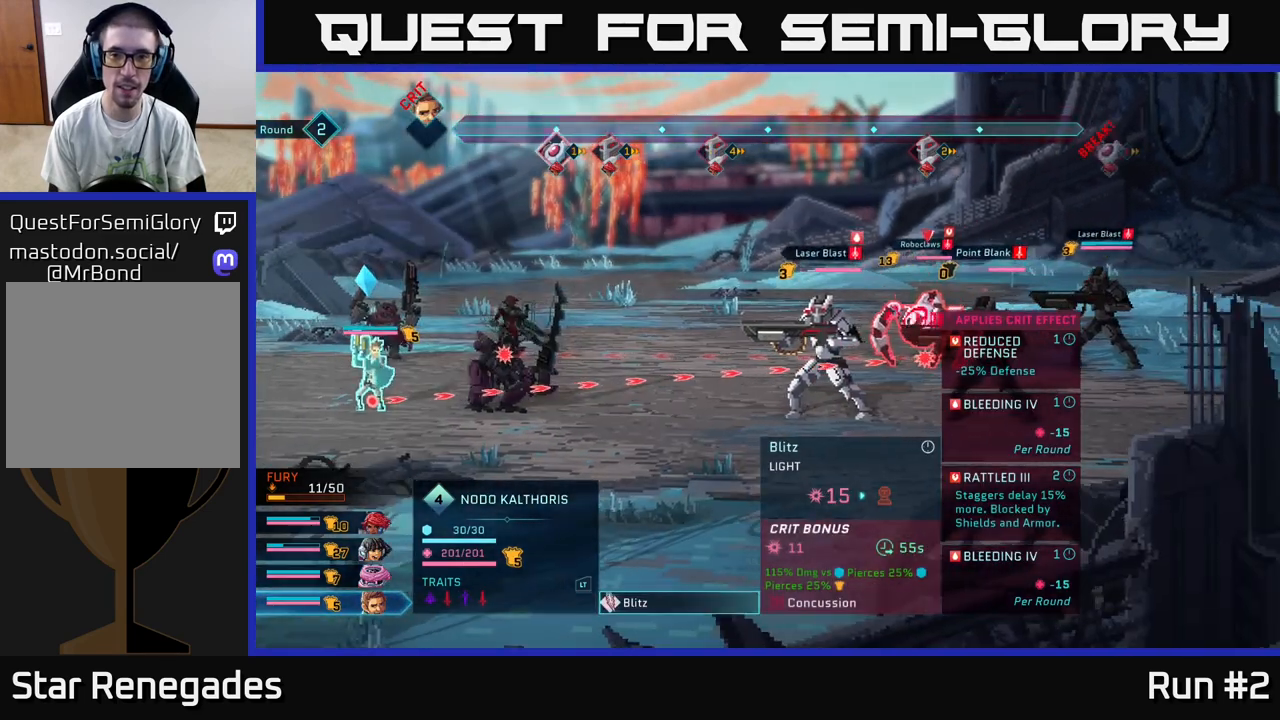
{"buttons": [], "left_stick": "center", "right_stick": "center", "events": [[183, "left_stick", "down"], [450, "left_stick", "center"]]}
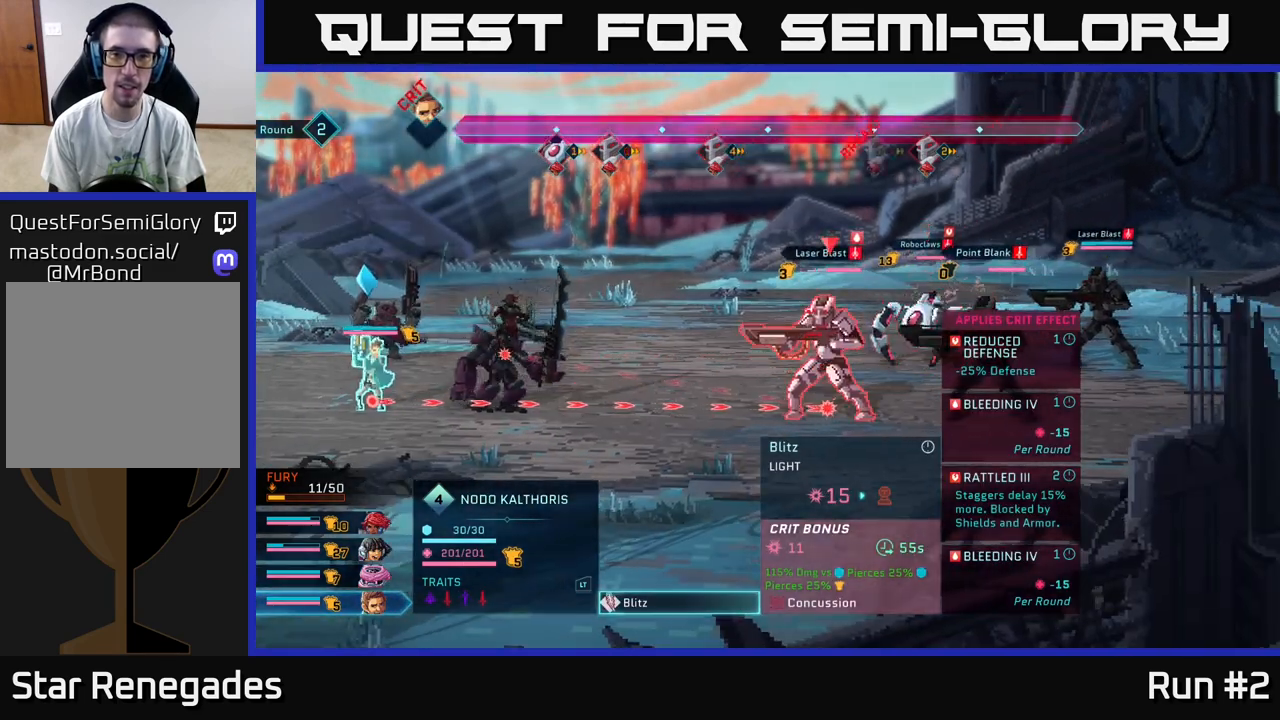
{"buttons": [], "left_stick": "center", "right_stick": "center", "events": []}
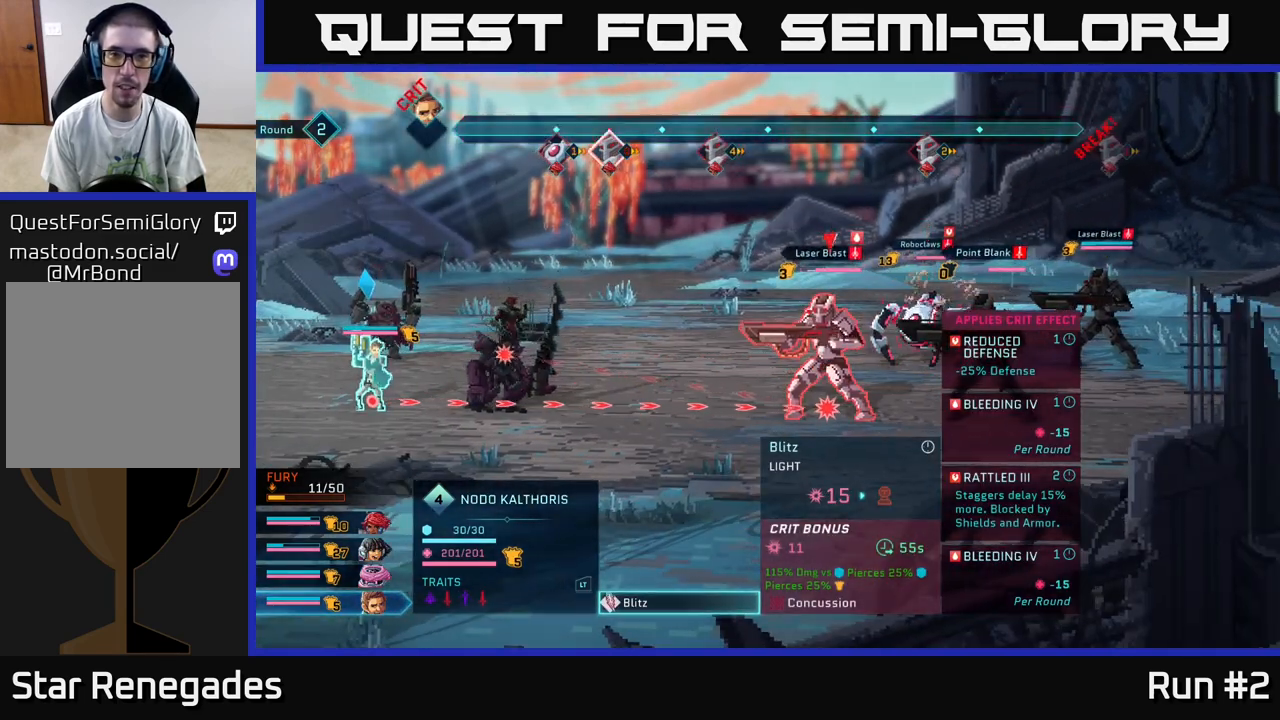
{"buttons": [], "left_stick": "center", "right_stick": "center", "events": [[100, "left_stick", "up"], [283, "left_stick", "center"]]}
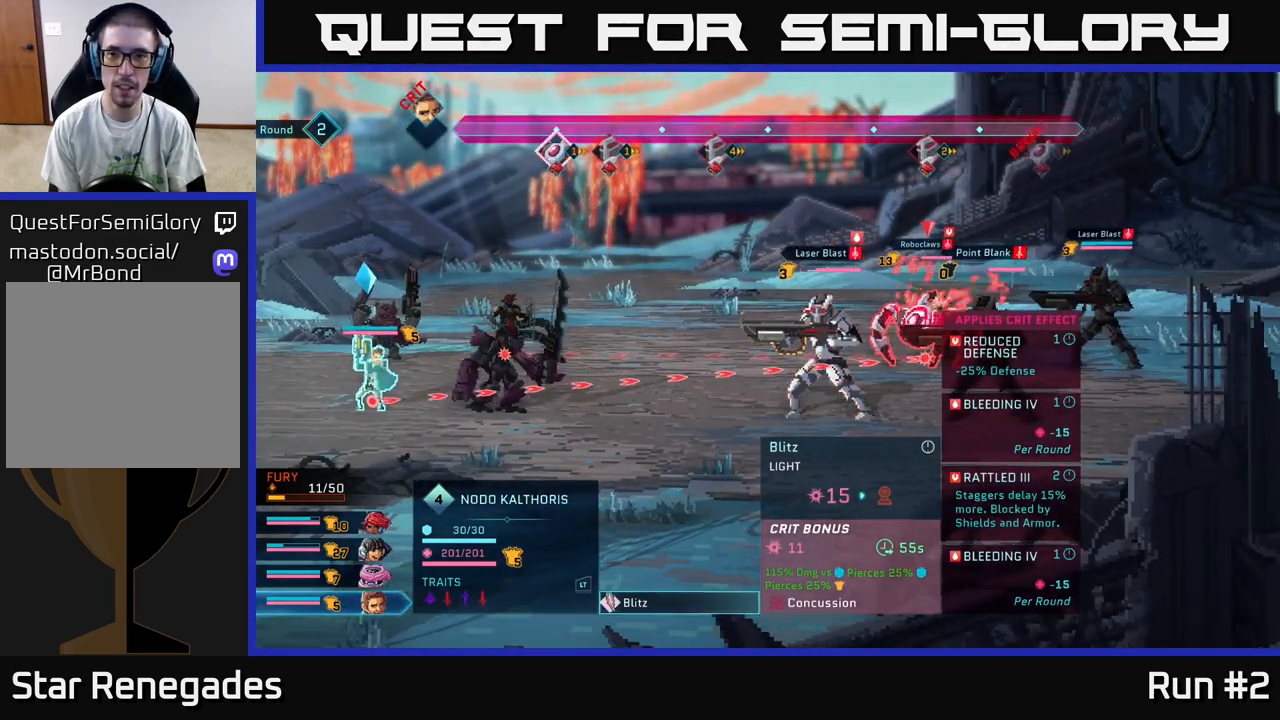
{"buttons": [], "left_stick": "down", "right_stick": "center", "events": [[417, "left_stick", "down"]]}
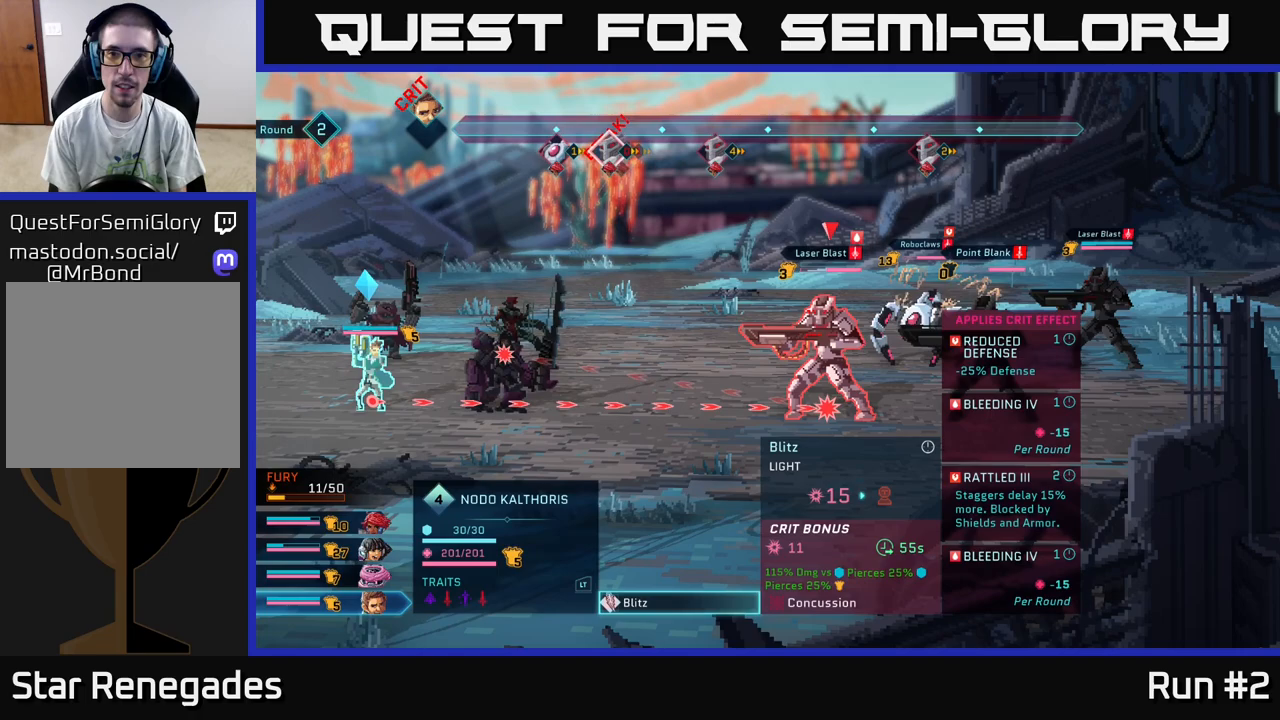
{"buttons": [], "left_stick": "center", "right_stick": "center", "events": [[100, "left_stick", "center"]]}
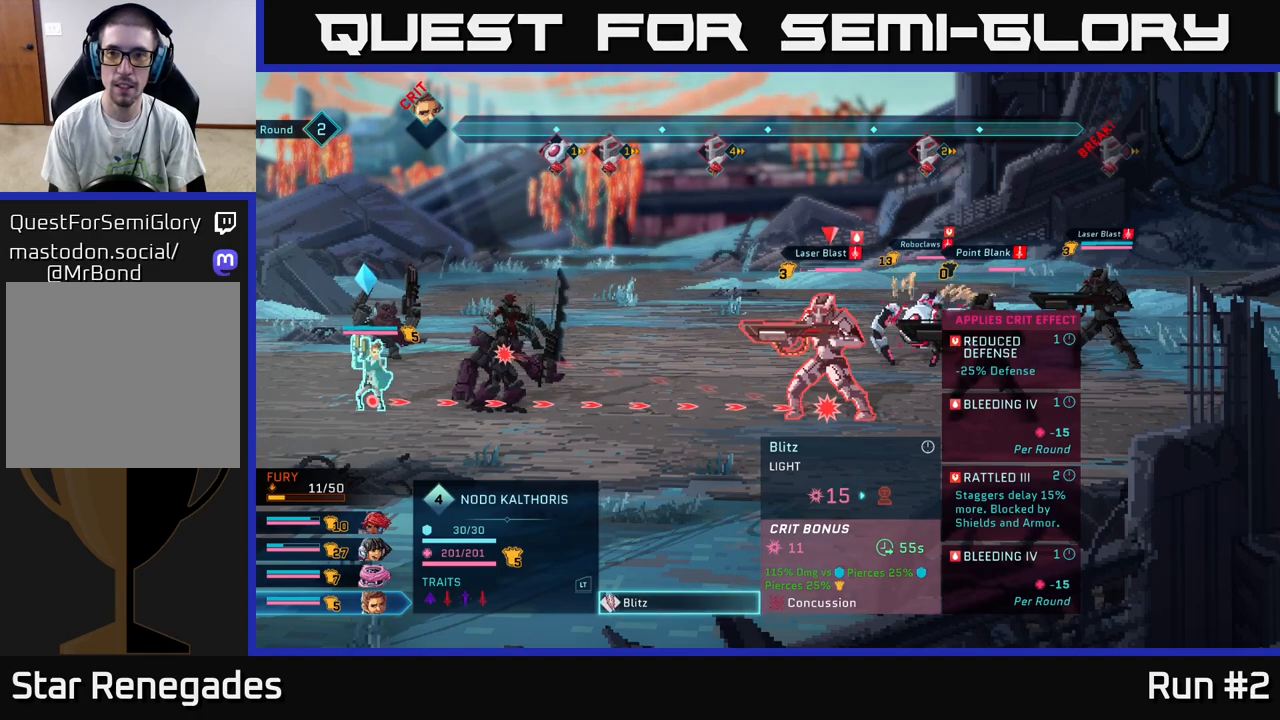
{"buttons": [], "left_stick": "up", "right_stick": "center", "events": [[367, "left_stick", "up"]]}
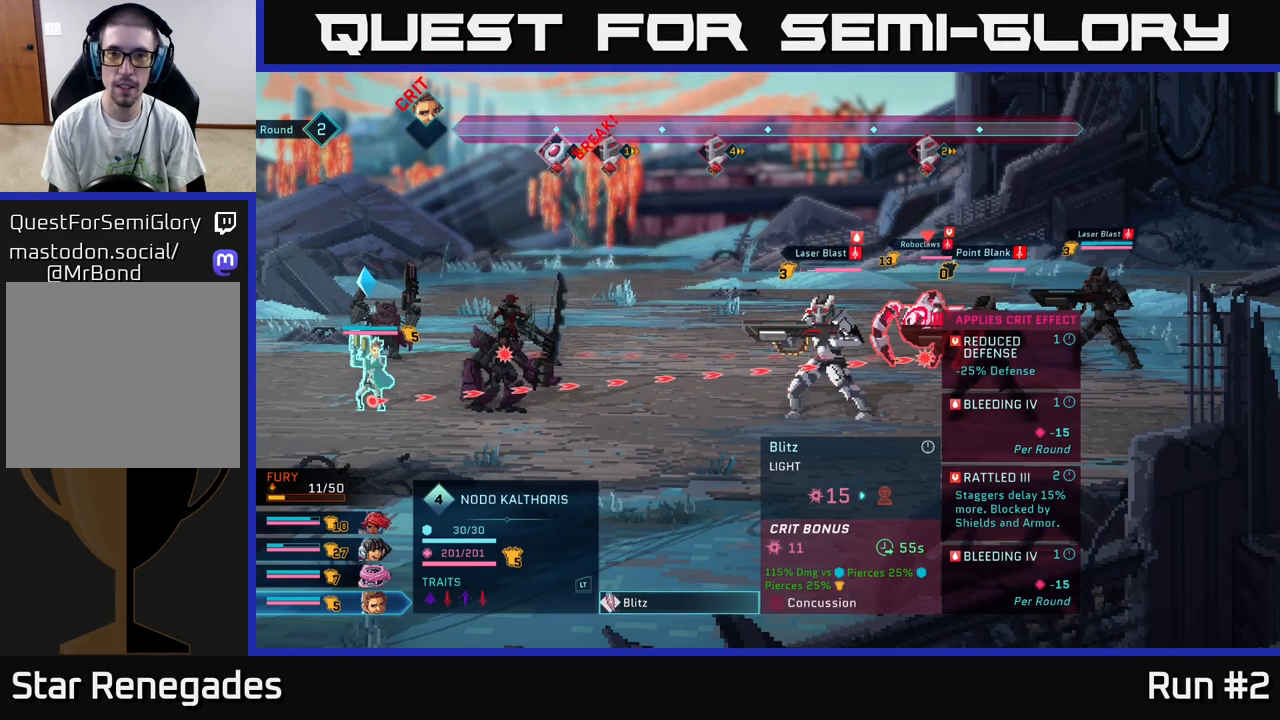
{"buttons": [], "left_stick": "down", "right_stick": "center", "events": [[67, "left_stick", "center"], [483, "left_stick", "down"]]}
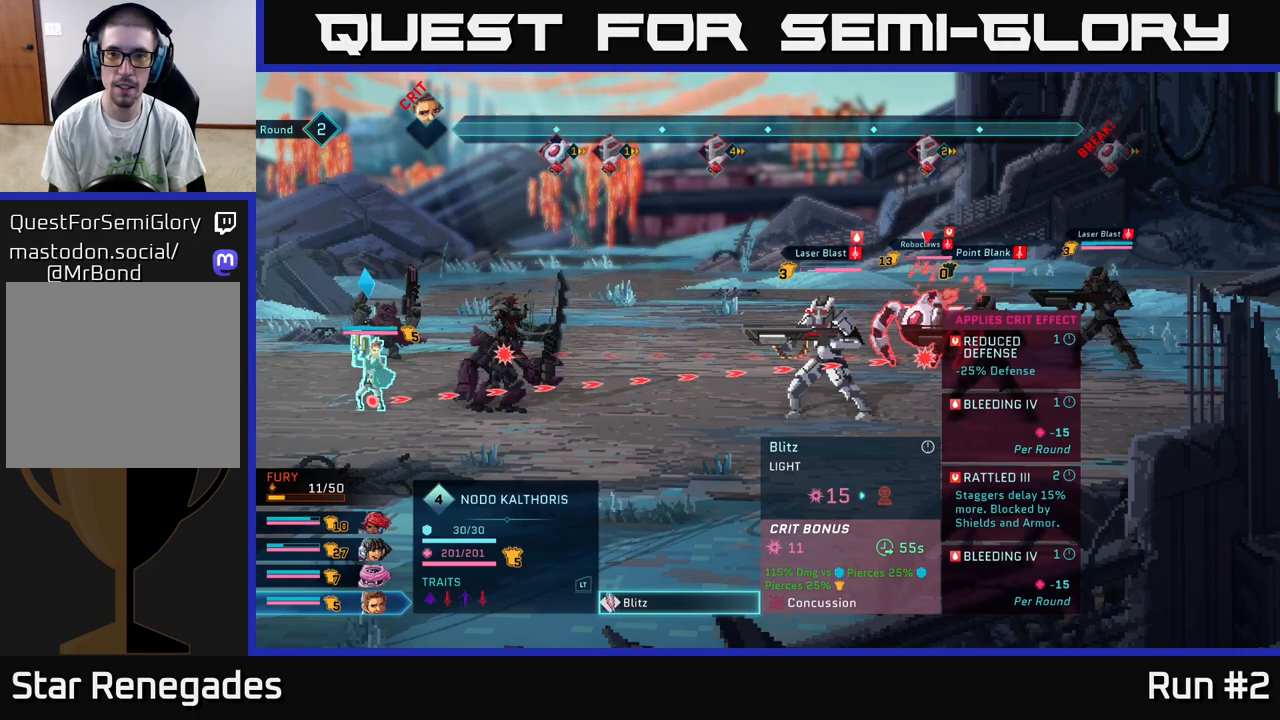
{"buttons": [], "left_stick": "up", "right_stick": "center", "events": [[217, "left_stick", "center"], [317, "left_stick", "up"]]}
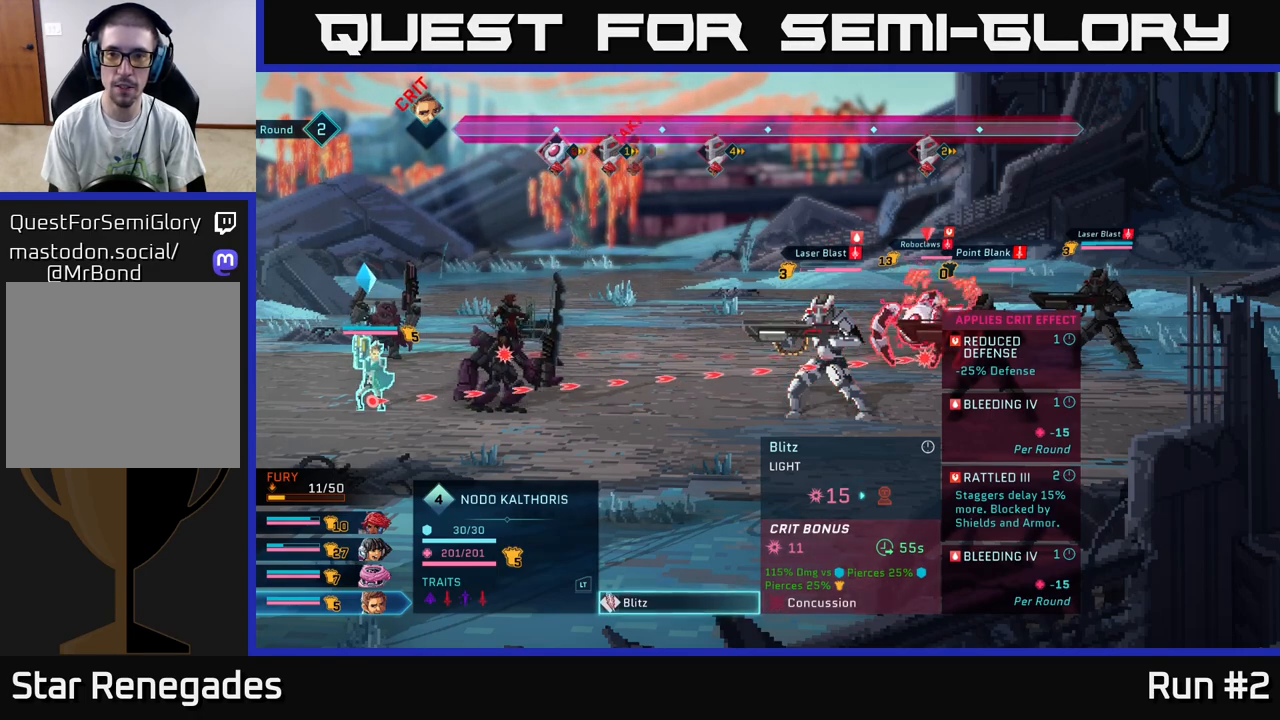
{"buttons": [], "left_stick": "center", "right_stick": "center", "events": [[17, "left_stick", "center"], [300, "left_stick", "down"], [500, "left_stick", "center"]]}
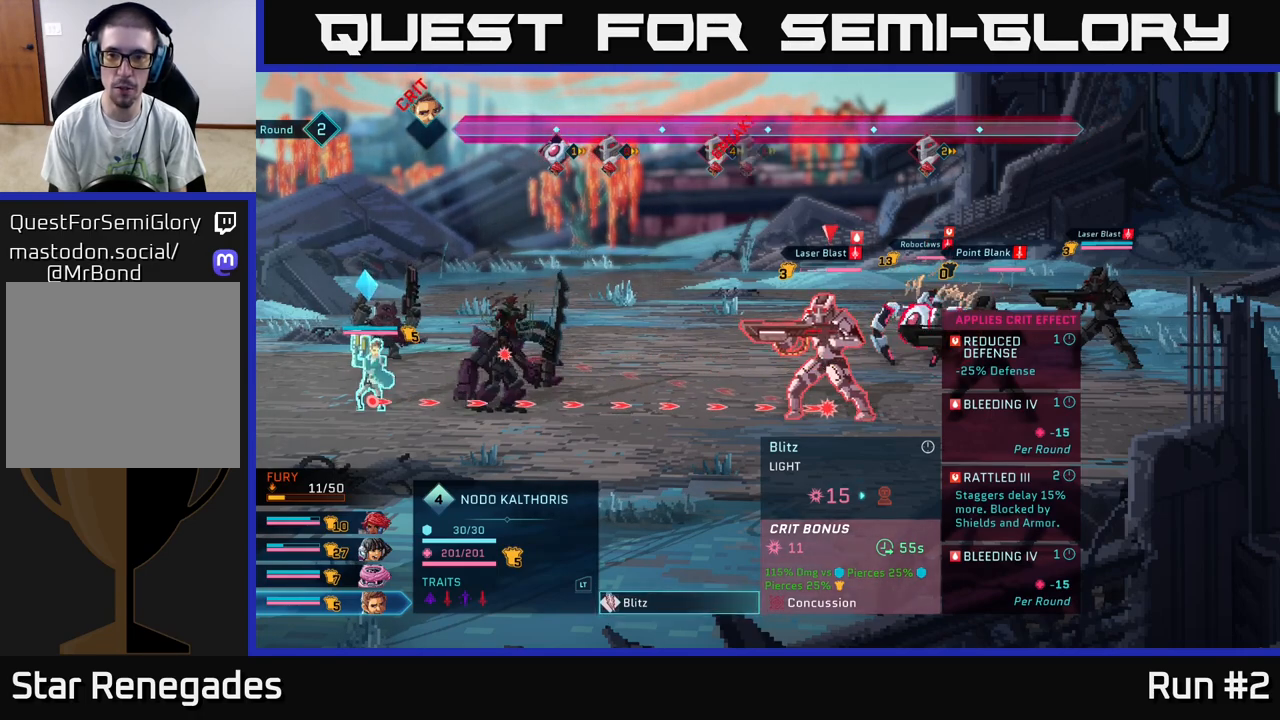
{"buttons": [], "left_stick": "center", "right_stick": "center", "events": []}
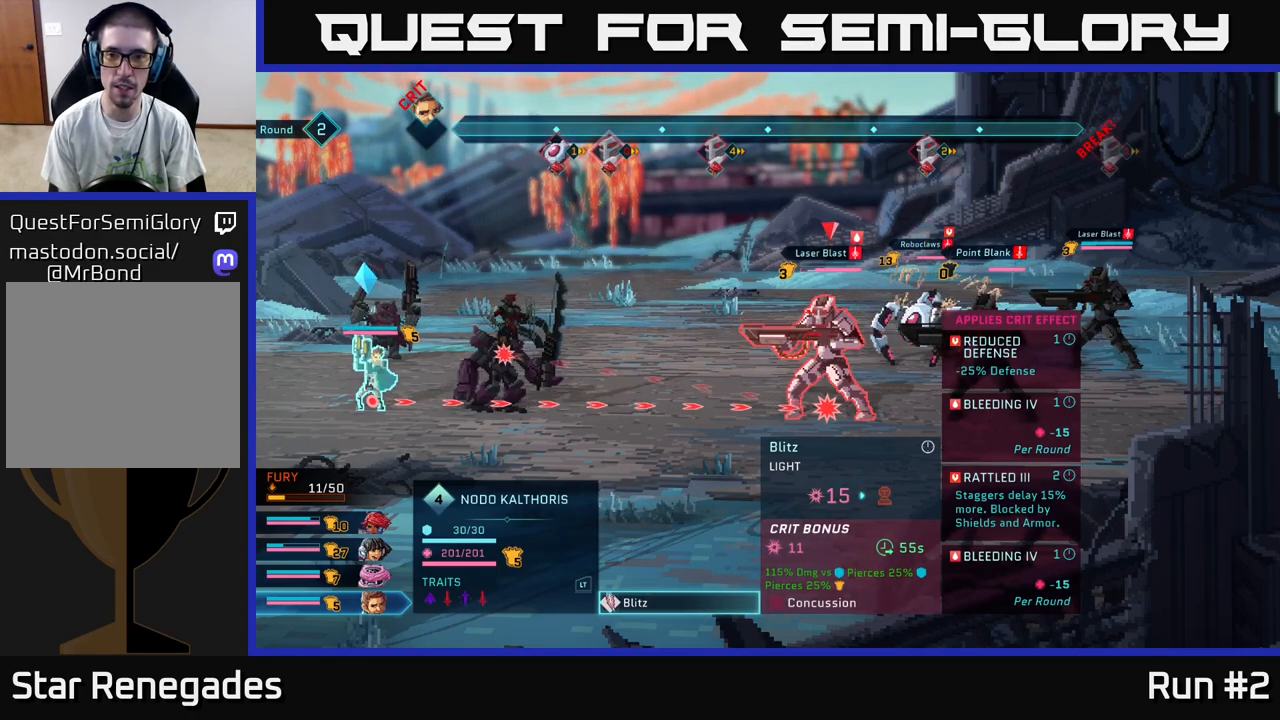
{"buttons": [], "left_stick": "center", "right_stick": "center", "events": []}
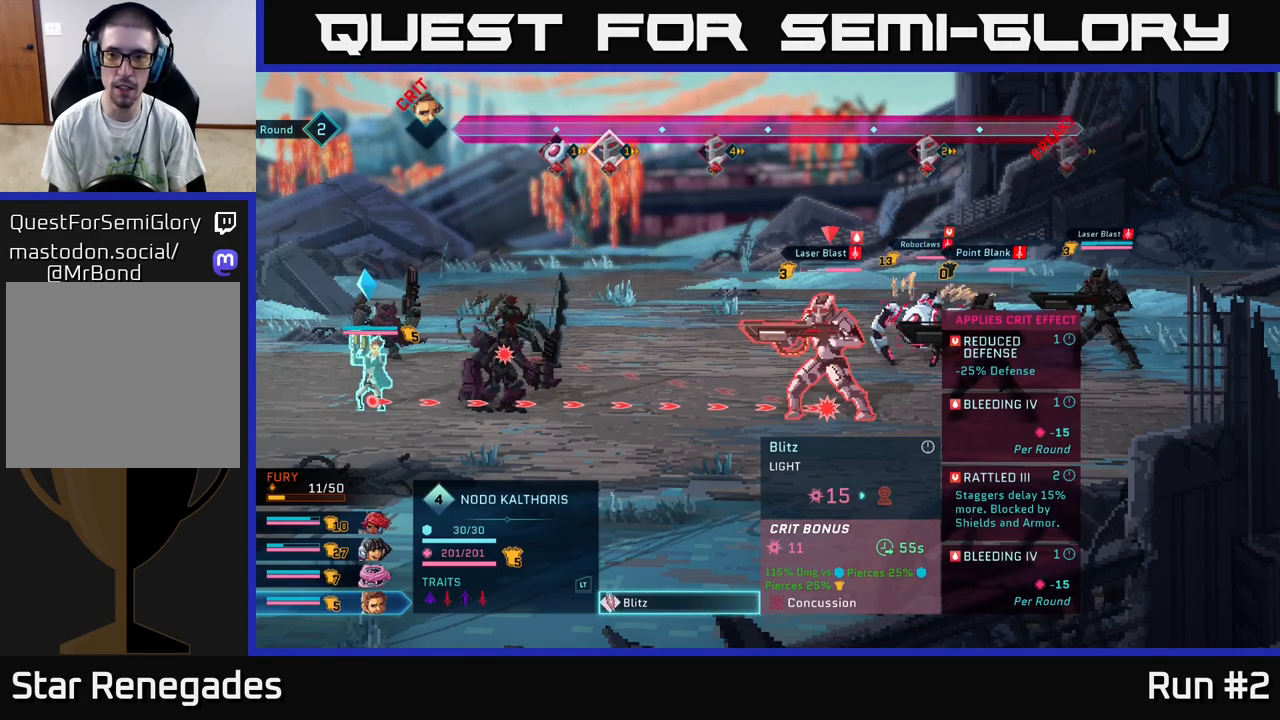
{"buttons": [], "left_stick": "center", "right_stick": "center", "events": []}
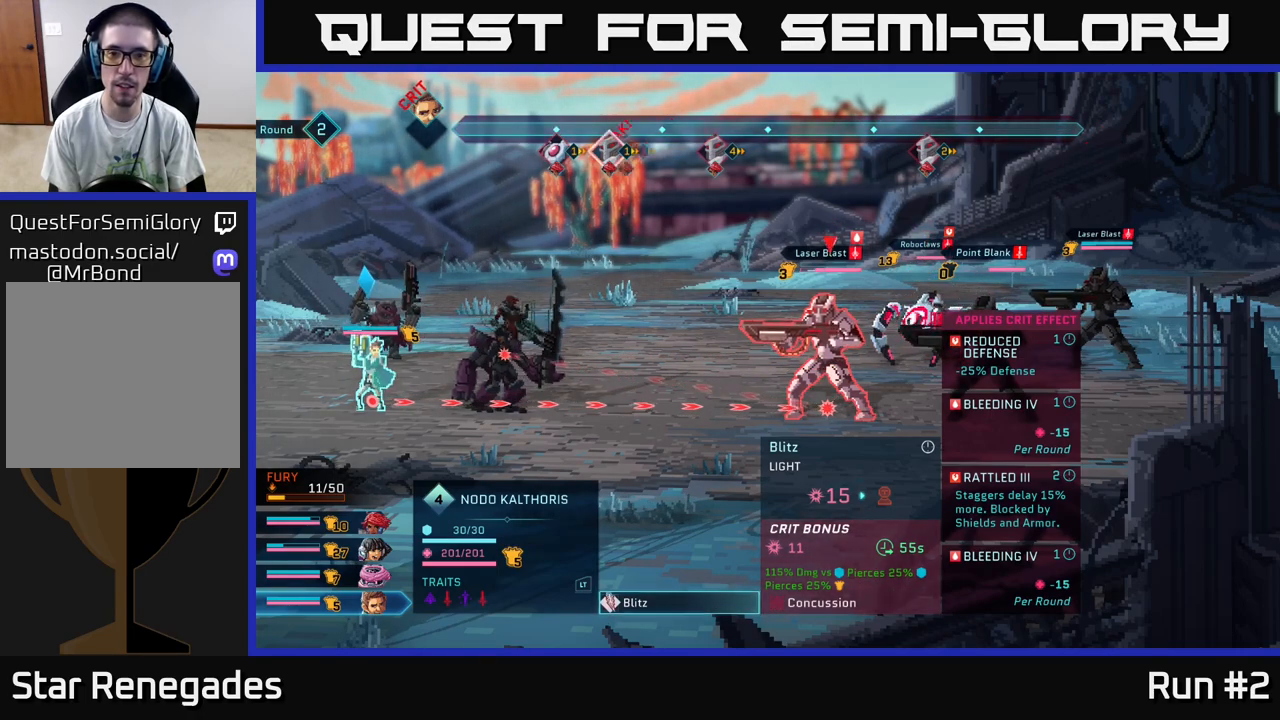
{"buttons": [], "left_stick": "center", "right_stick": "center", "events": []}
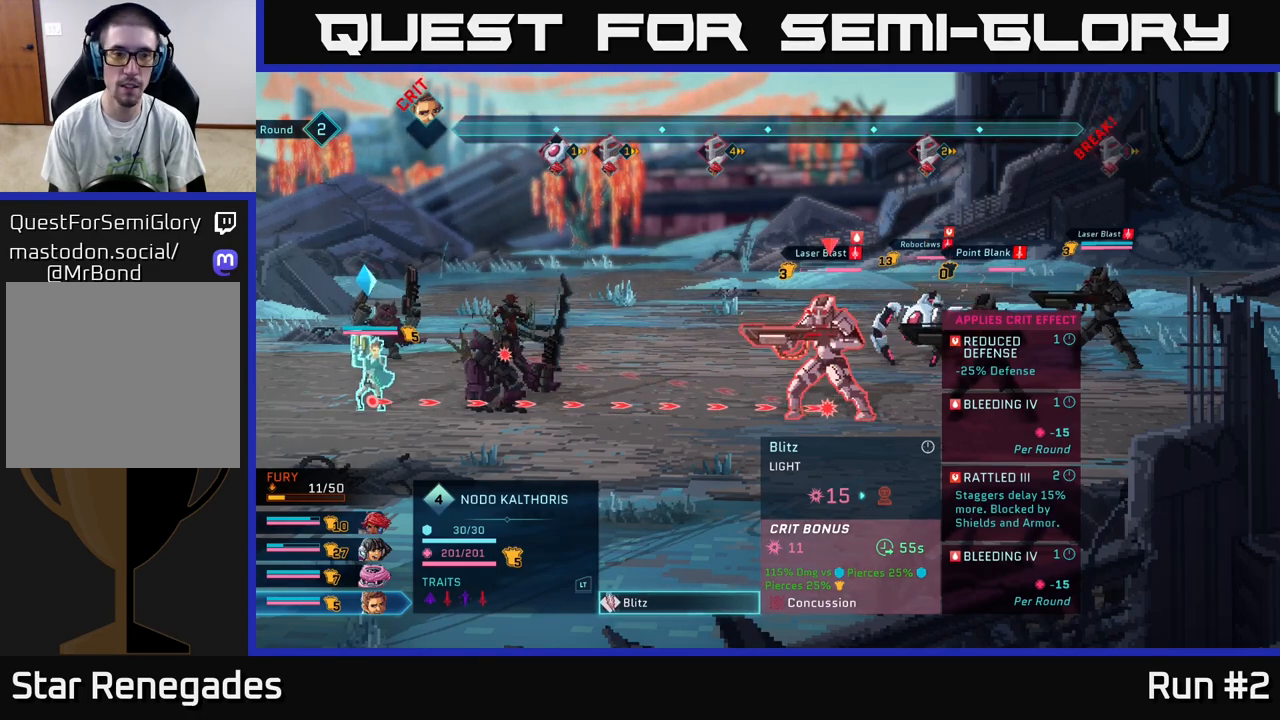
{"buttons": [], "left_stick": "center", "right_stick": "center", "events": []}